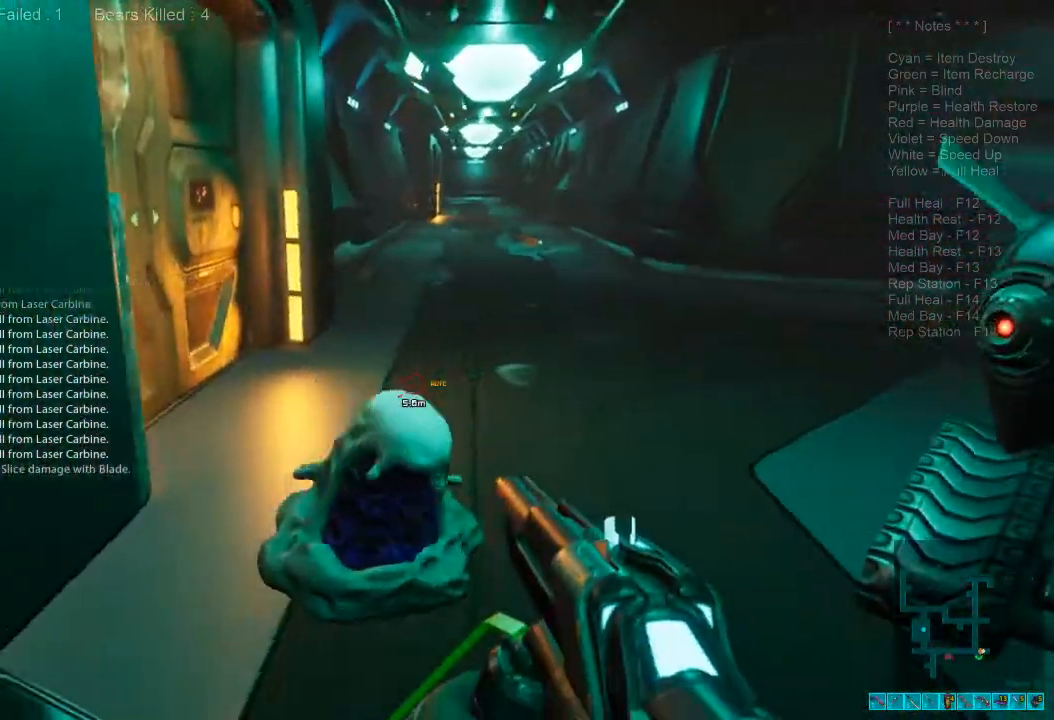
Gameplay with keyboard and mouse; each line is a JSON object with the keys and mouse buttons held at the frame after it. "events" lists presses ("down") and releases ("up") of "1", "2", "3", "4", "a", "alt", "c", "caps_lock", "ctrl", "d", "e", "f", "q", "r", "s", "shift", "space", "super", "tab", "tilde", "v", "w", "x", "z", "mouse_left", "mouse_wheel", "mouse_right", "mouse_mb4" and "mouse_mb5" between this image and that frame as [ms after this image, input, new state], when the widget could be followed in between. "mouse_left", "mouse_wheel", "mouse_right", "mouse_mb4", "mouse_mb5" = the "left", "wheel", "right", "mb4", "mb5" buttons of the "mouse" list. No other keys are recorded. "wheel" means that the mouse wheel is clicked or scrolled. Mouse movement is not recorded.
{"keys": [], "mouse": [], "events": [[66, "c", "down"], [100, "a", "up"], [300, "c", "up"]]}
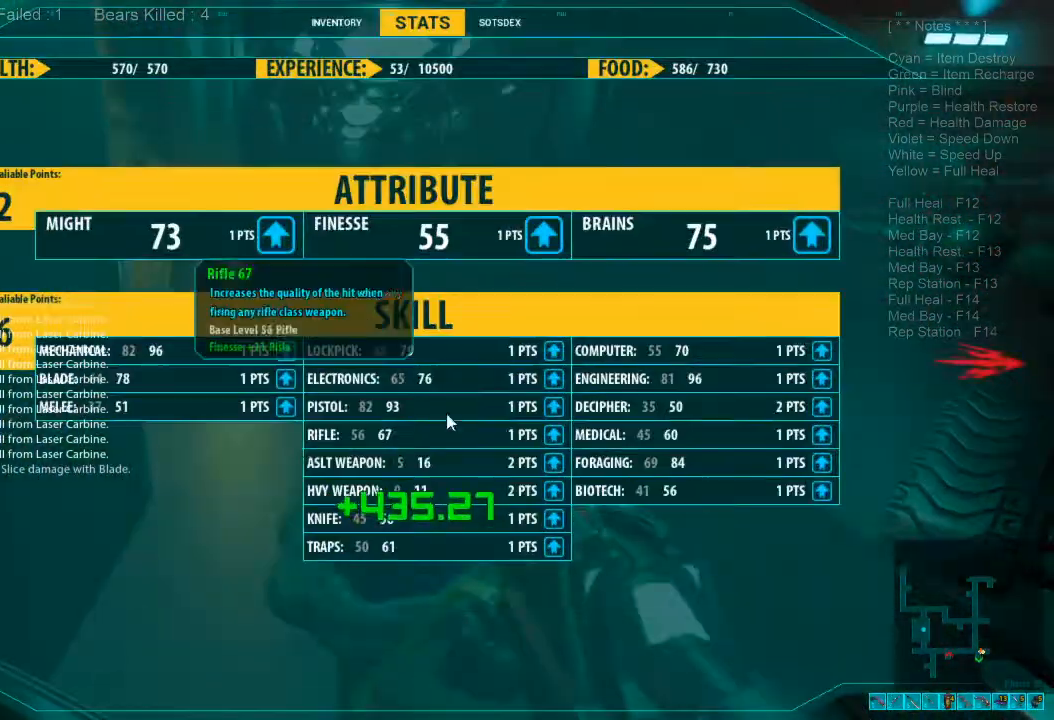
{"keys": [], "mouse": [], "events": []}
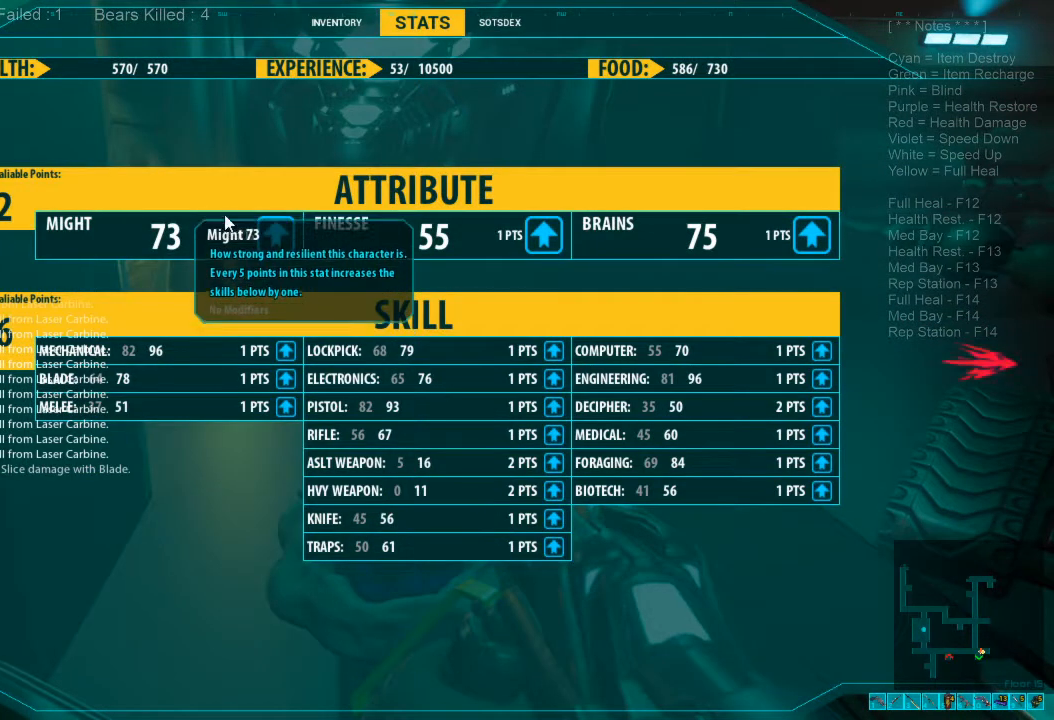
{"keys": [], "mouse": [], "events": []}
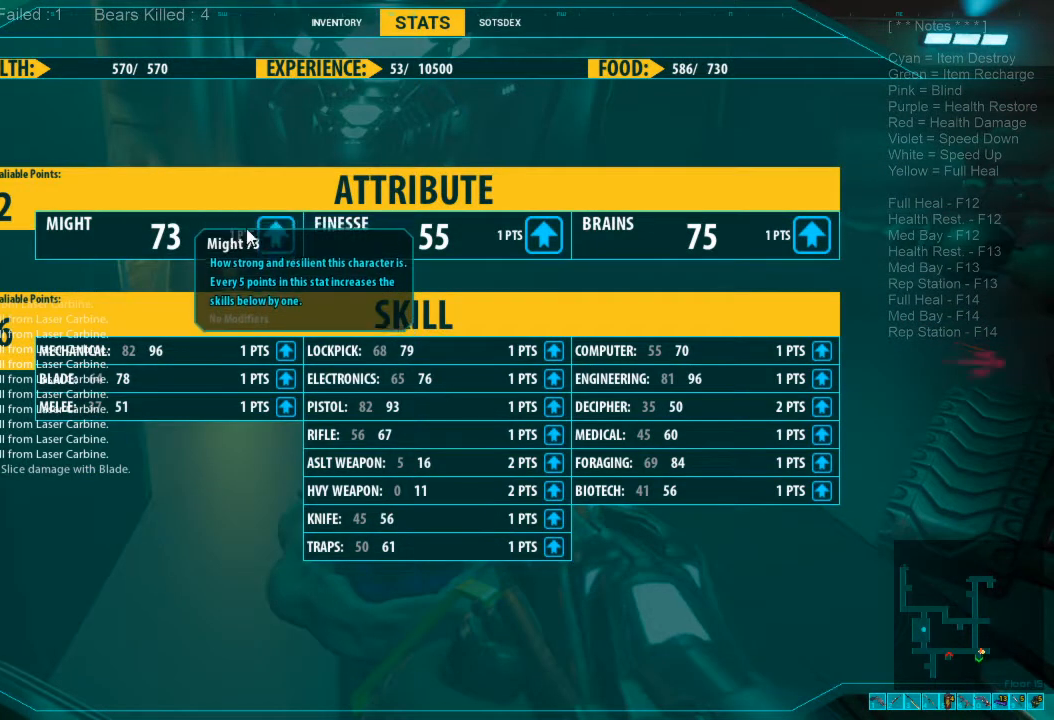
{"keys": [], "mouse": [], "events": [[200, "mouse_left", "down"], [300, "mouse_left", "up"], [400, "mouse_left", "down"], [500, "mouse_left", "up"]]}
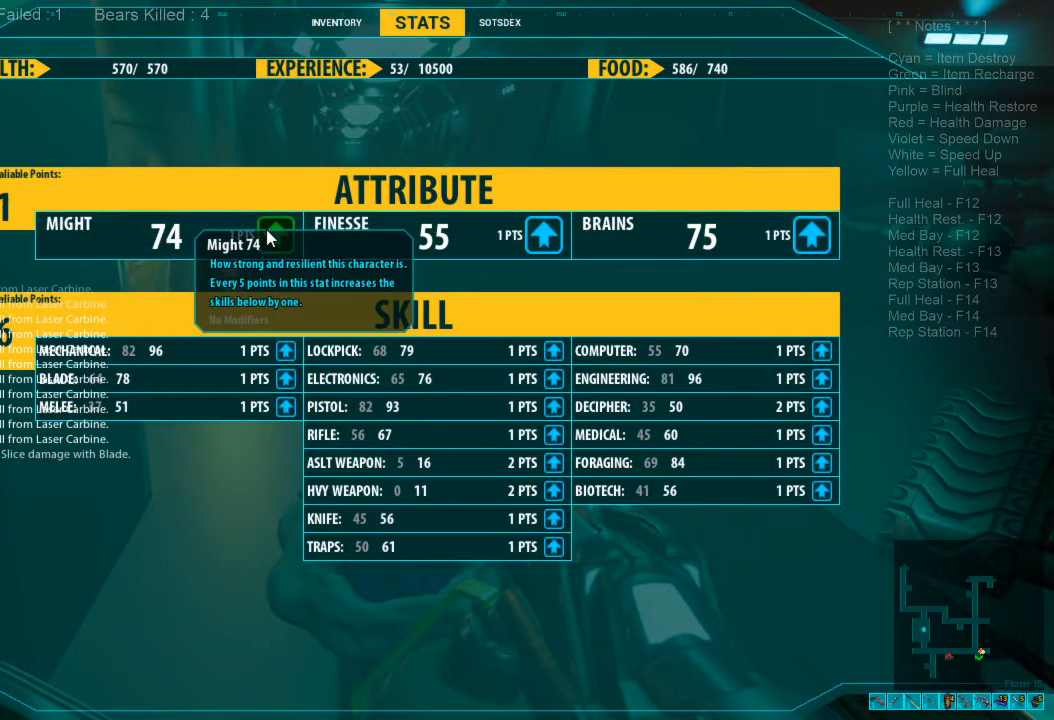
{"keys": [], "mouse": [], "events": []}
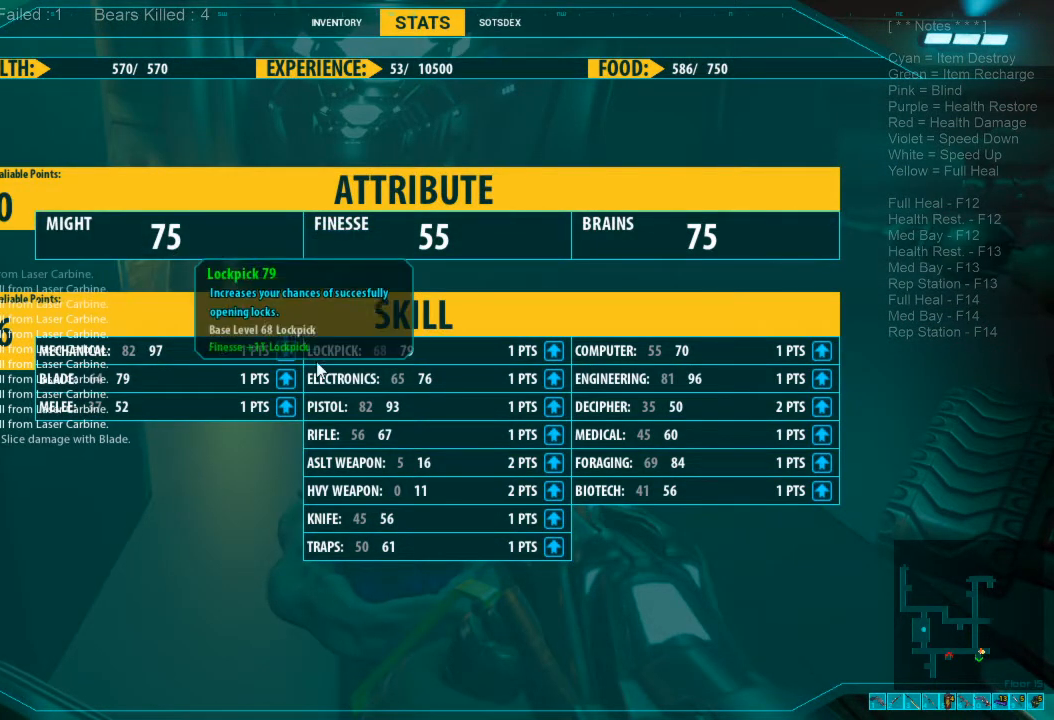
{"keys": [], "mouse": [], "events": []}
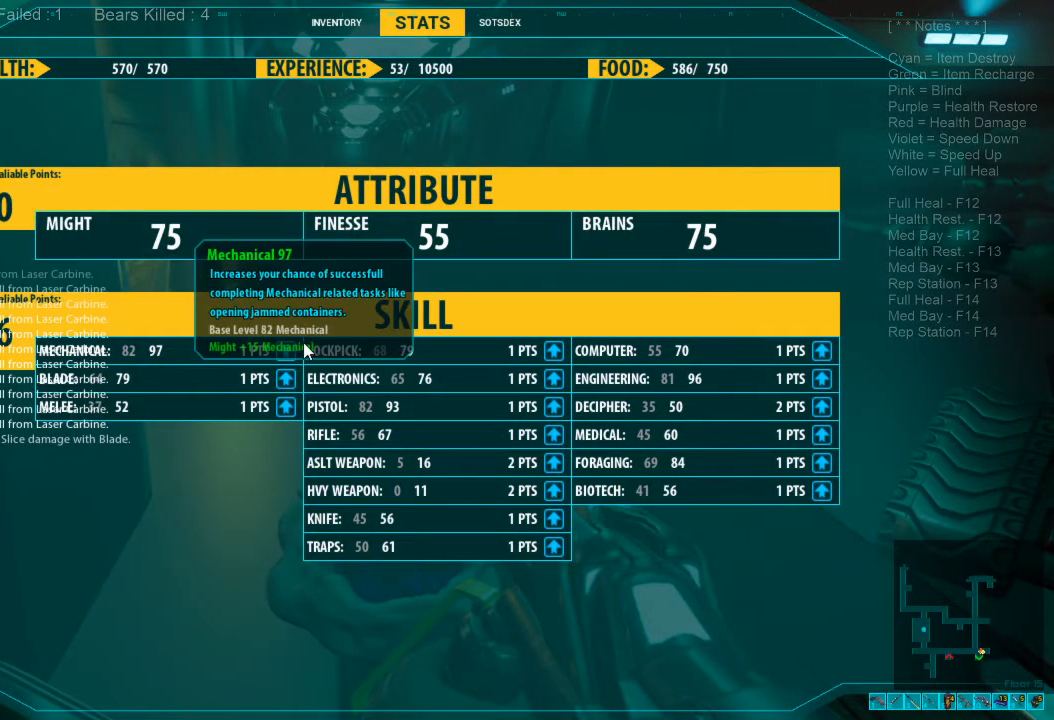
{"keys": [], "mouse": [], "events": []}
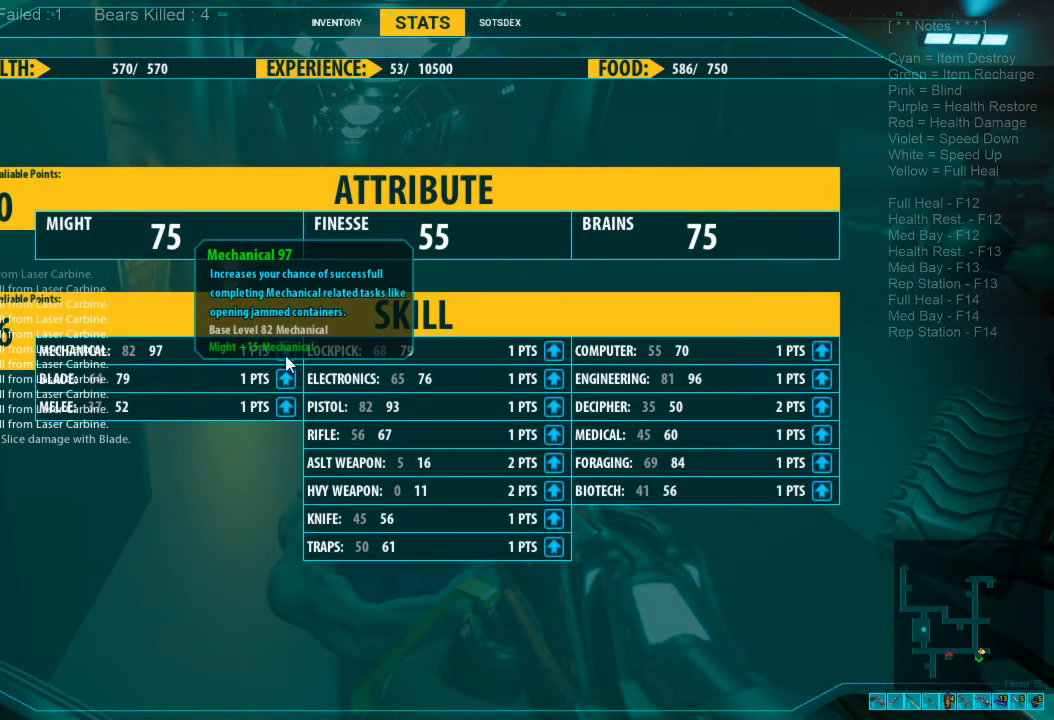
{"keys": [], "mouse": [], "events": []}
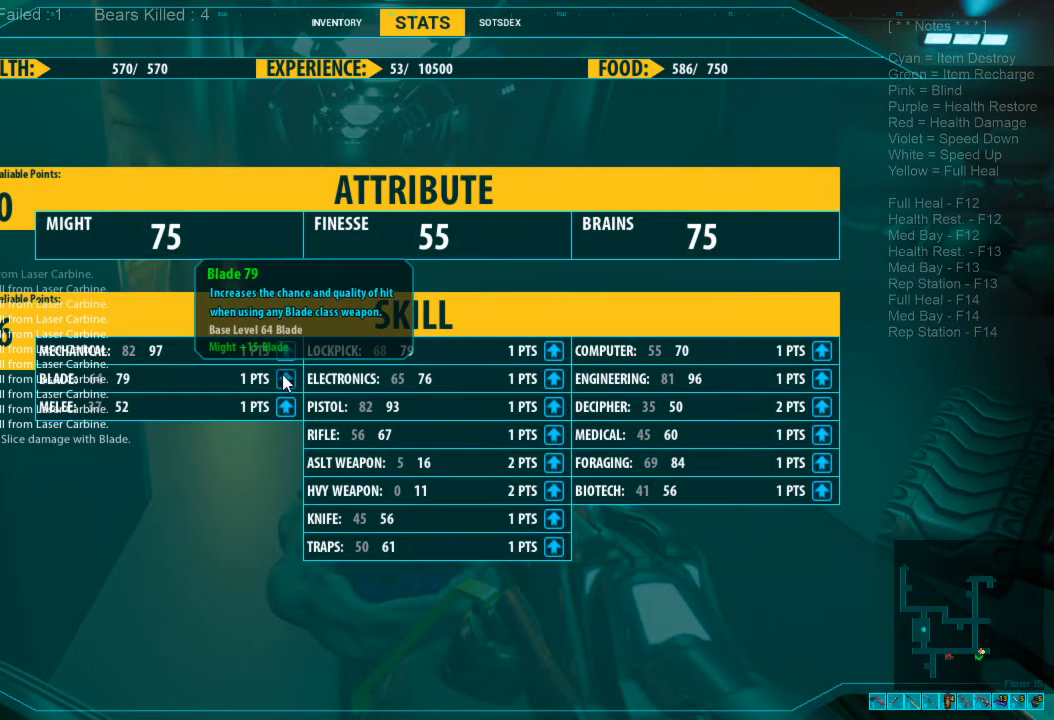
{"keys": [], "mouse": [], "events": []}
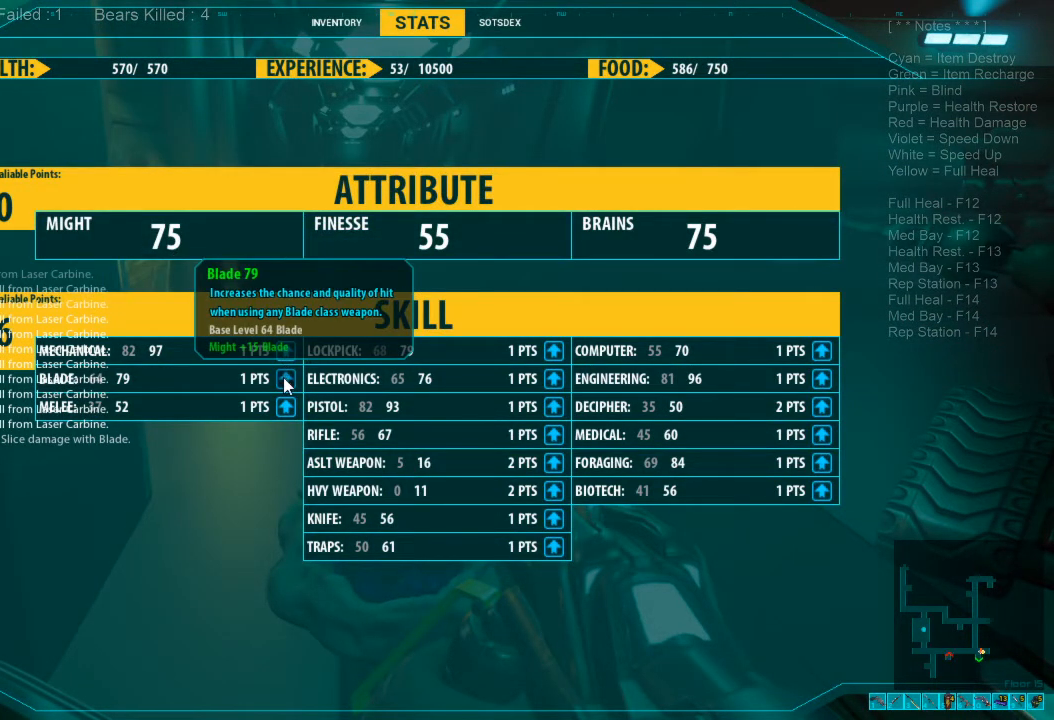
{"keys": [], "mouse": [], "events": [[100, "mouse_left", "down"], [200, "mouse_left", "up"]]}
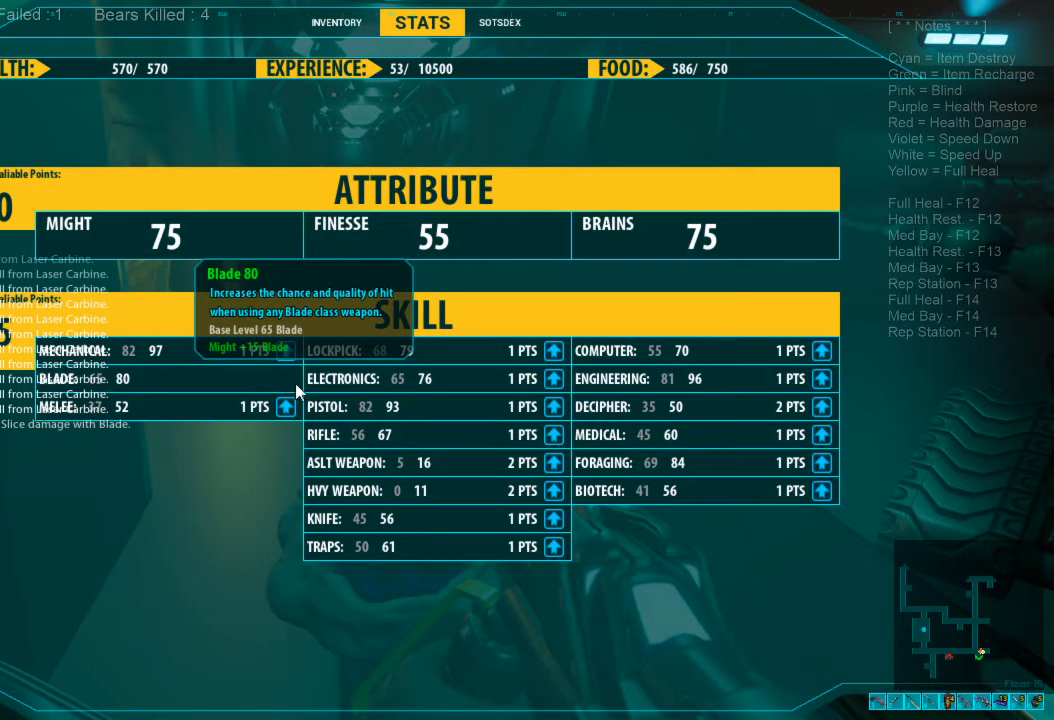
{"keys": [], "mouse": [], "events": []}
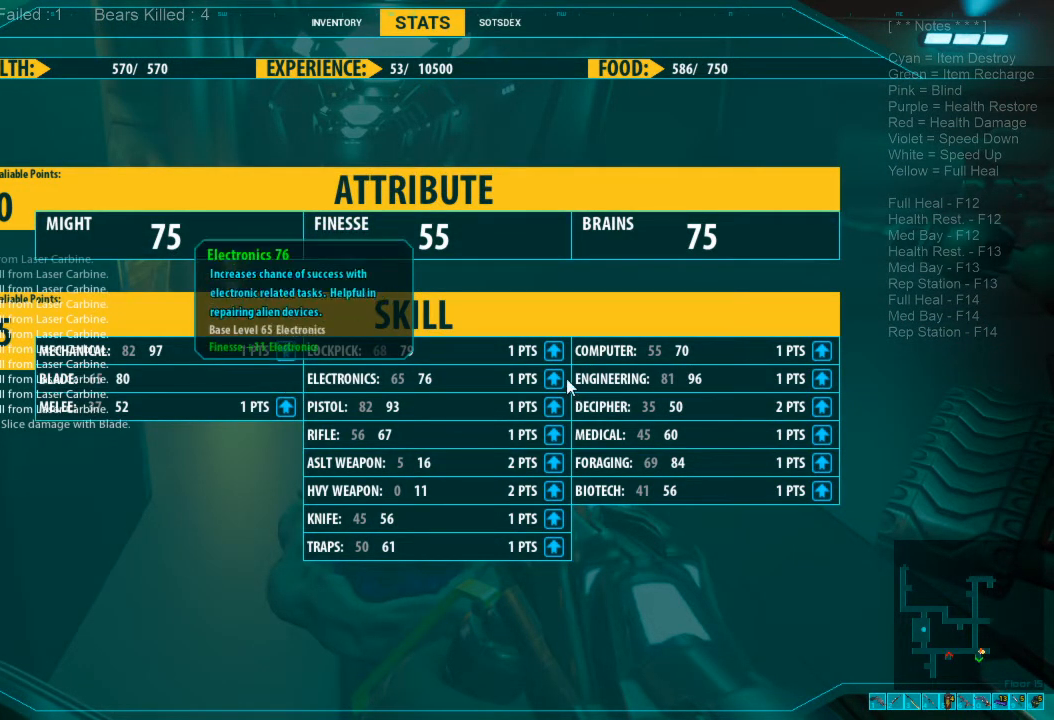
{"keys": [], "mouse": [], "events": [[333, "mouse_left", "down"], [466, "mouse_left", "up"]]}
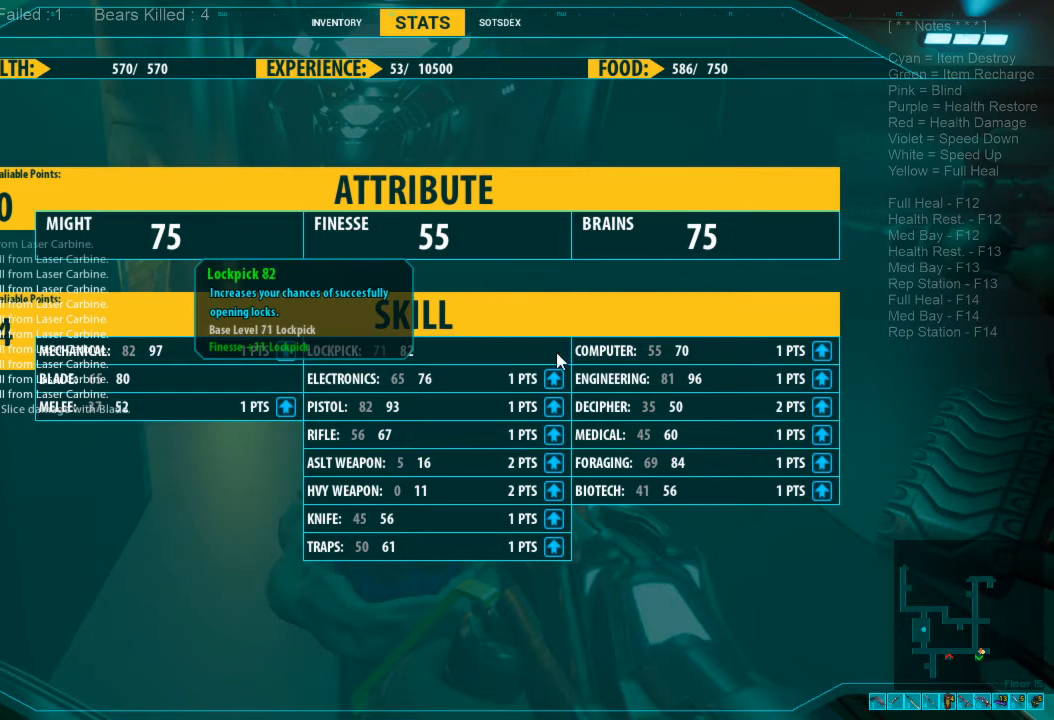
{"keys": [], "mouse": [], "events": []}
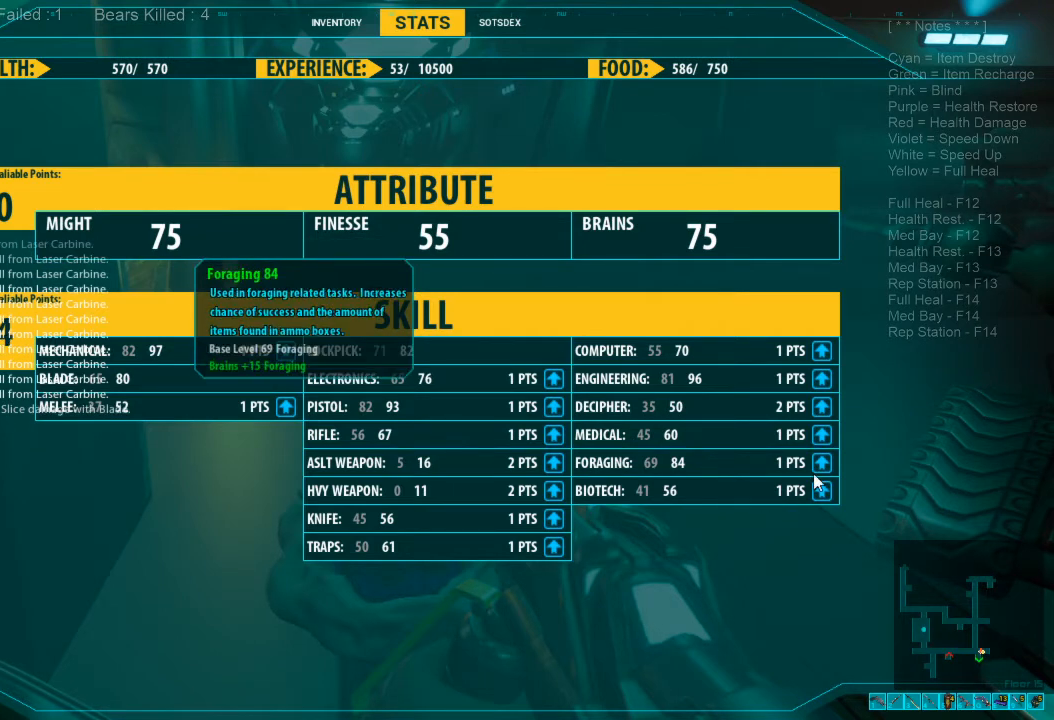
{"keys": [], "mouse": [], "events": [[233, "mouse_left", "down"], [300, "mouse_left", "up"]]}
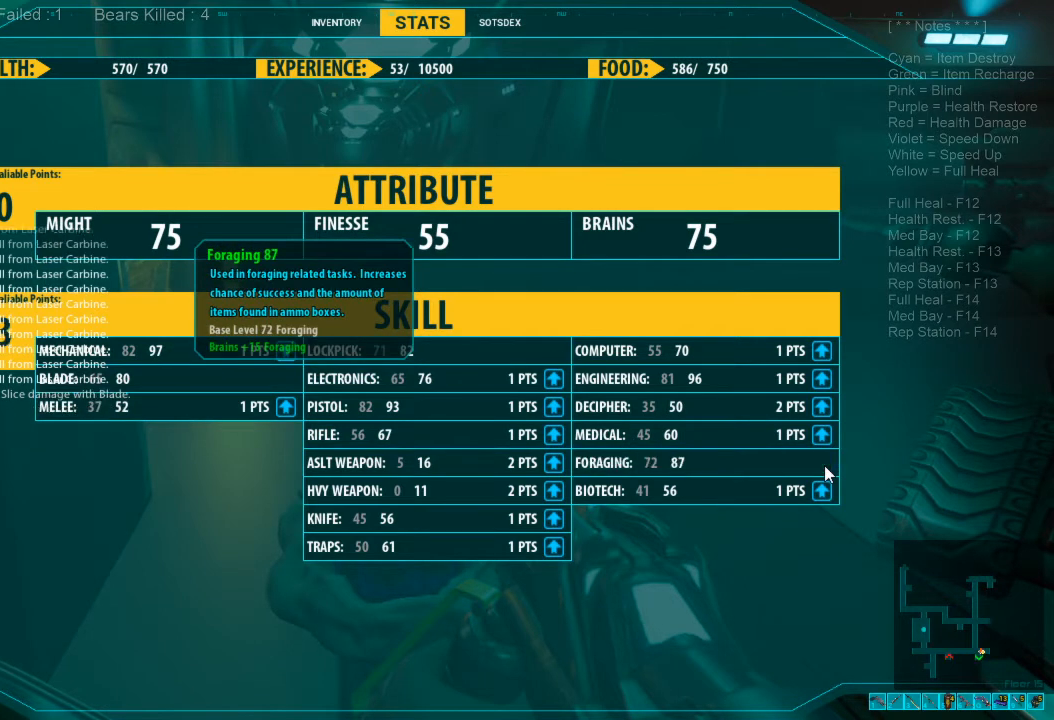
{"keys": [], "mouse": [], "events": []}
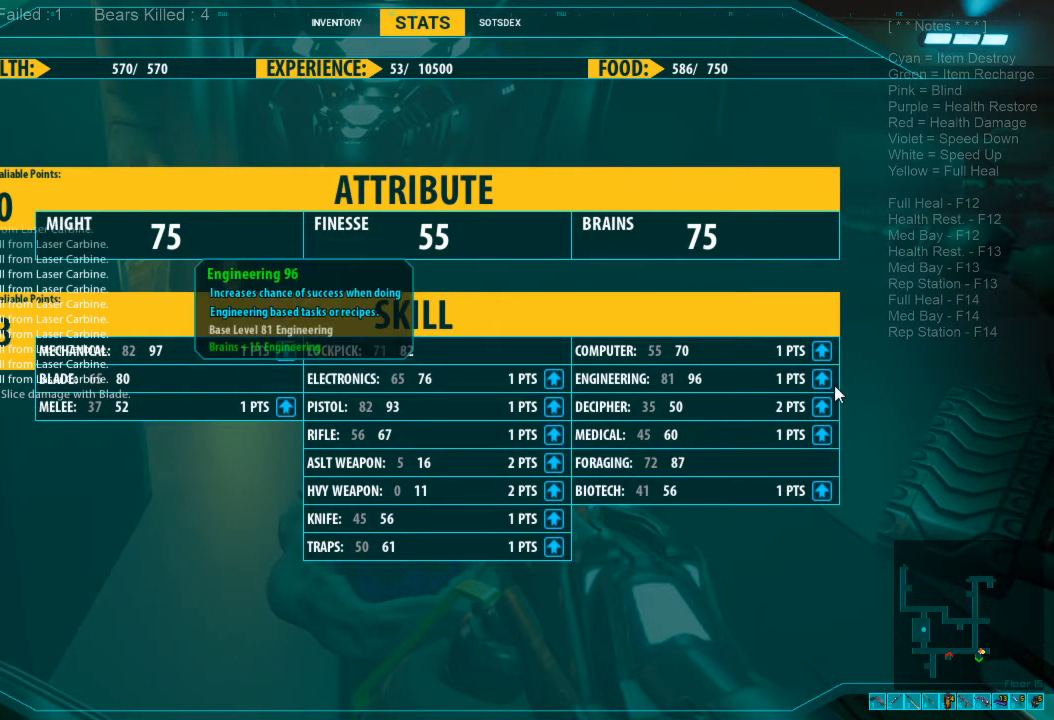
{"keys": [], "mouse": [], "events": []}
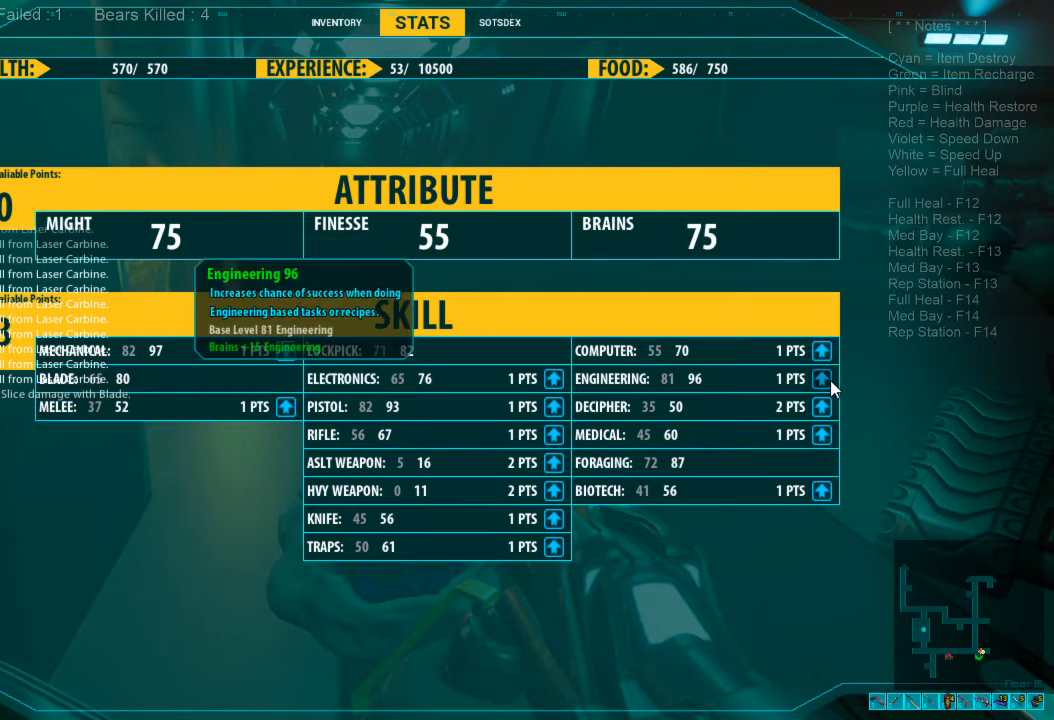
{"keys": [], "mouse": [], "events": []}
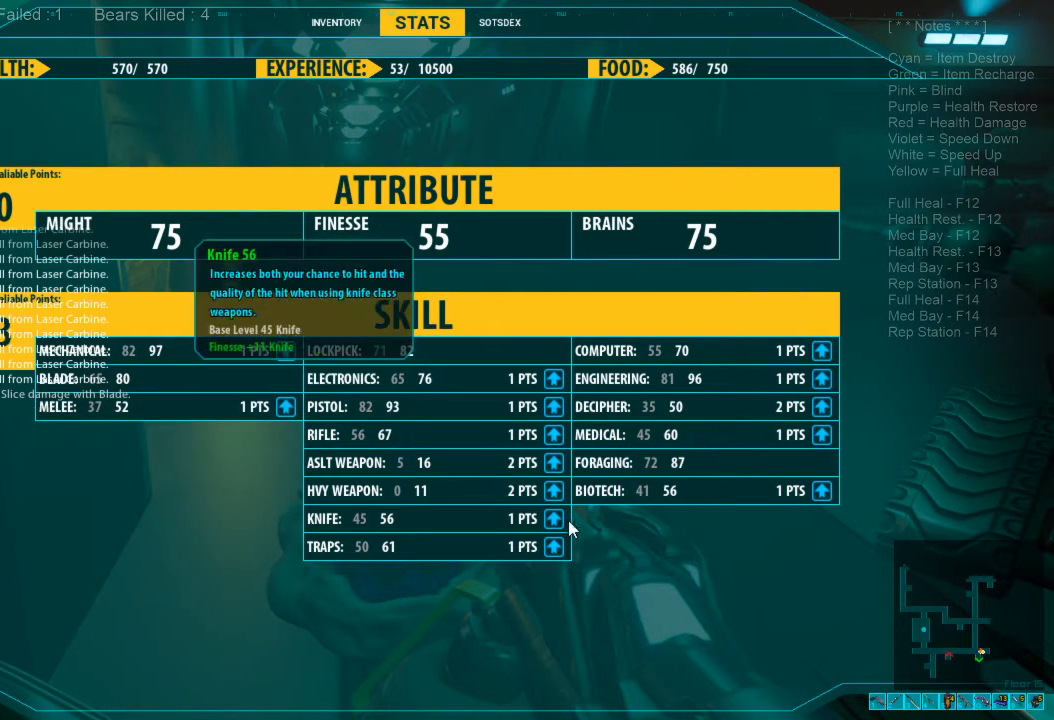
{"keys": [], "mouse": [], "events": []}